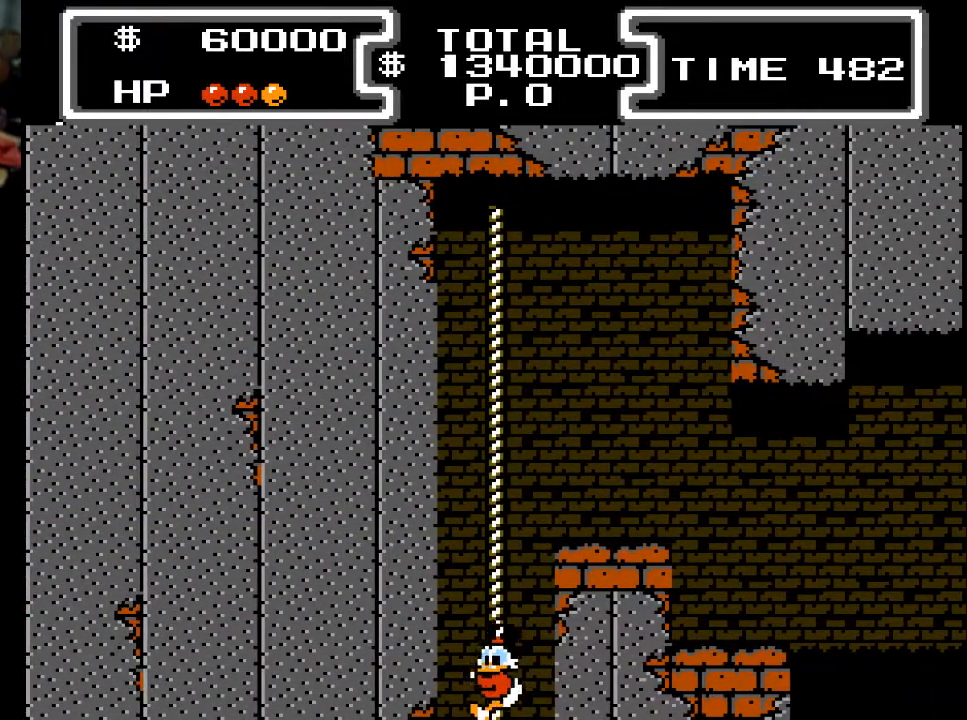
Gameplay with a controller (Xbox layout); each line is a JSON object with the inputs held at the frame after it. "events" lists button and stick changes between this image and that frame as [ms after this image, input, new state], when the widget could be followed in between. Not read: left_stick right_stick.
{"buttons": ["DPAD_DOWN"], "events": []}
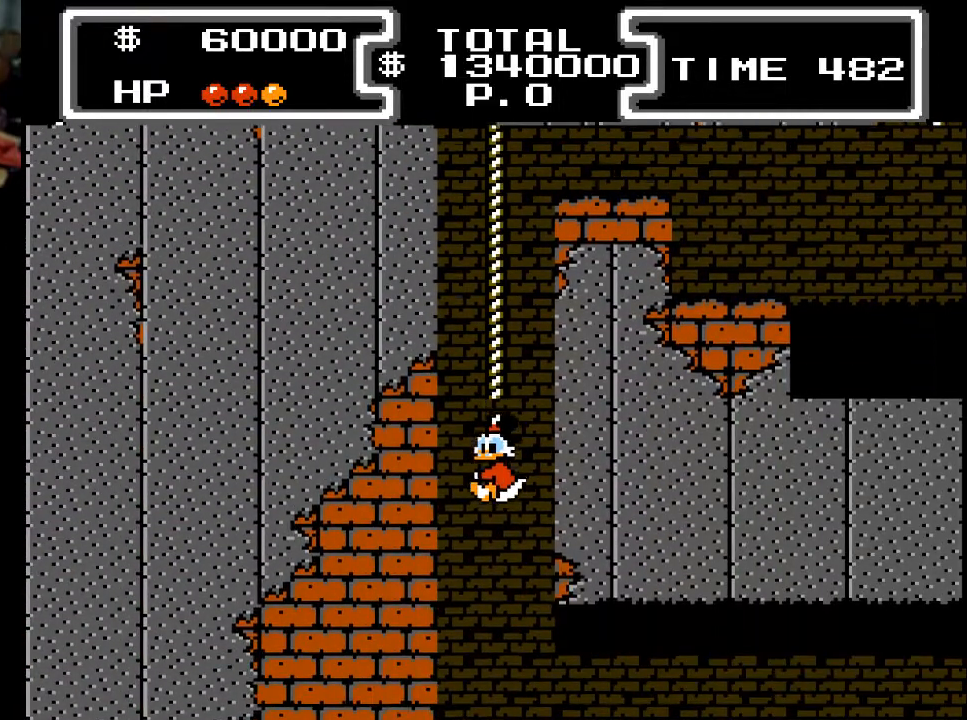
{"buttons": [], "events": [[200, "DPAD_DOWN", "up"]]}
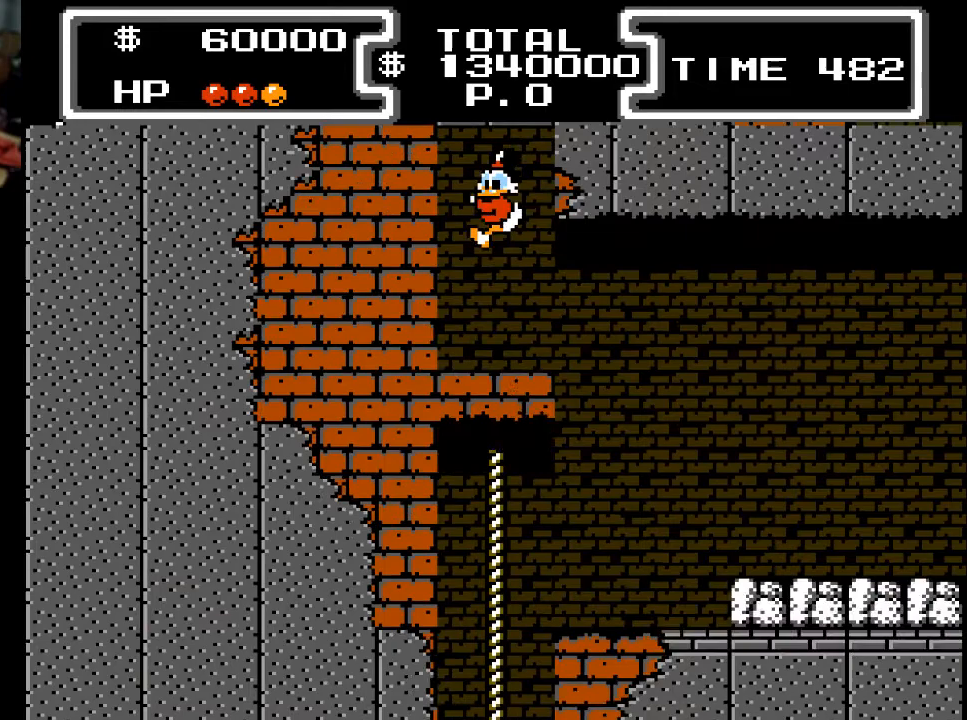
{"buttons": [], "events": [[33, "DPAD_DOWN", "down"], [400, "DPAD_DOWN", "up"]]}
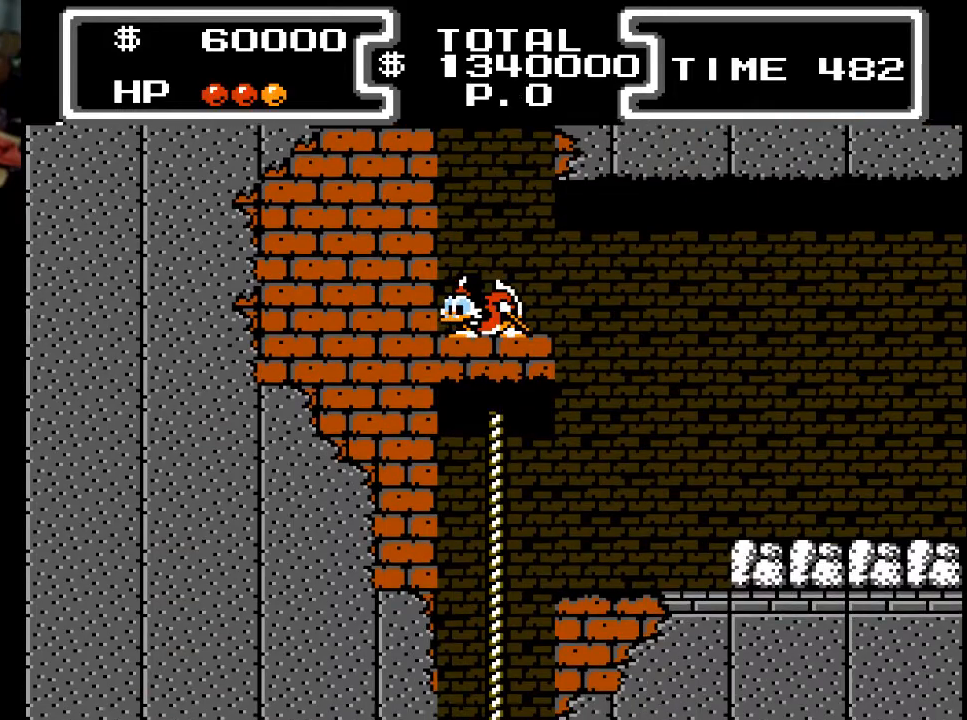
{"buttons": ["DPAD_RIGHT"], "events": [[100, "DPAD_RIGHT", "down"], [367, "A", "down"], [433, "A", "up"]]}
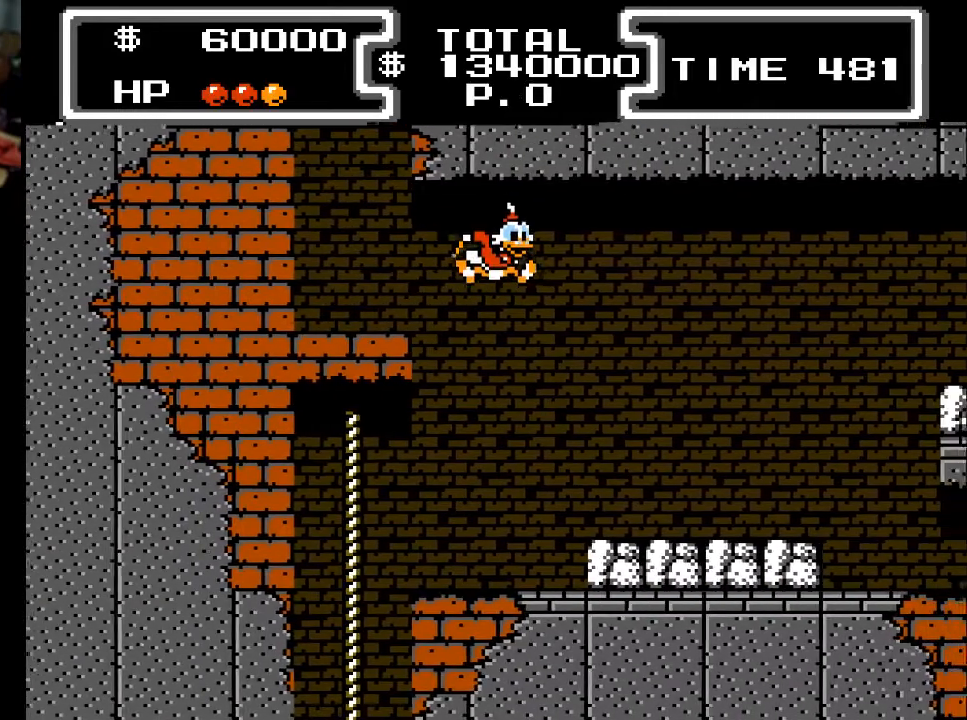
{"buttons": ["X", "DPAD_DOWN", "DPAD_RIGHT"], "events": [[100, "DPAD_DOWN", "down"], [133, "X", "down"], [167, "DPAD_RIGHT", "up"], [267, "DPAD_RIGHT", "down"]]}
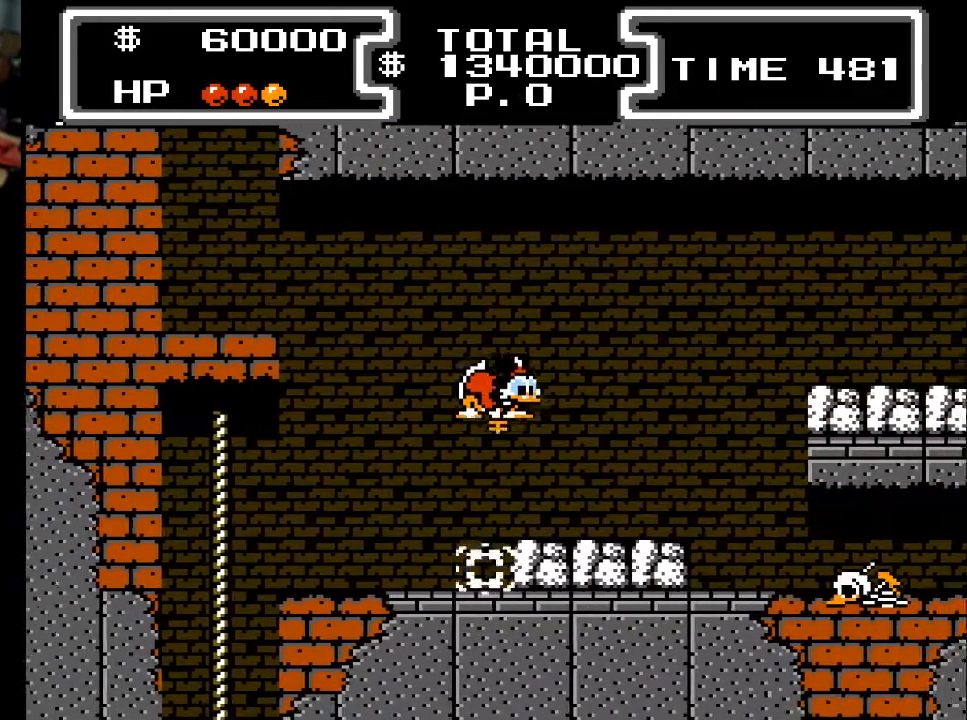
{"buttons": ["X", "DPAD_DOWN"], "events": [[433, "DPAD_RIGHT", "up"]]}
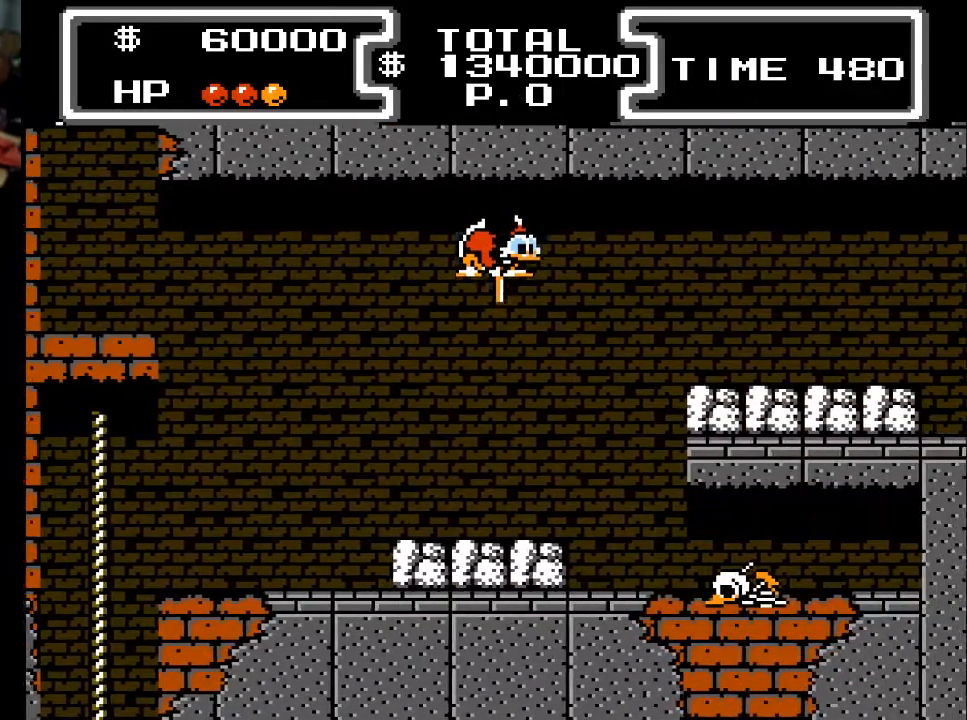
{"buttons": ["X", "DPAD_DOWN", "DPAD_RIGHT"], "events": [[267, "DPAD_RIGHT", "down"]]}
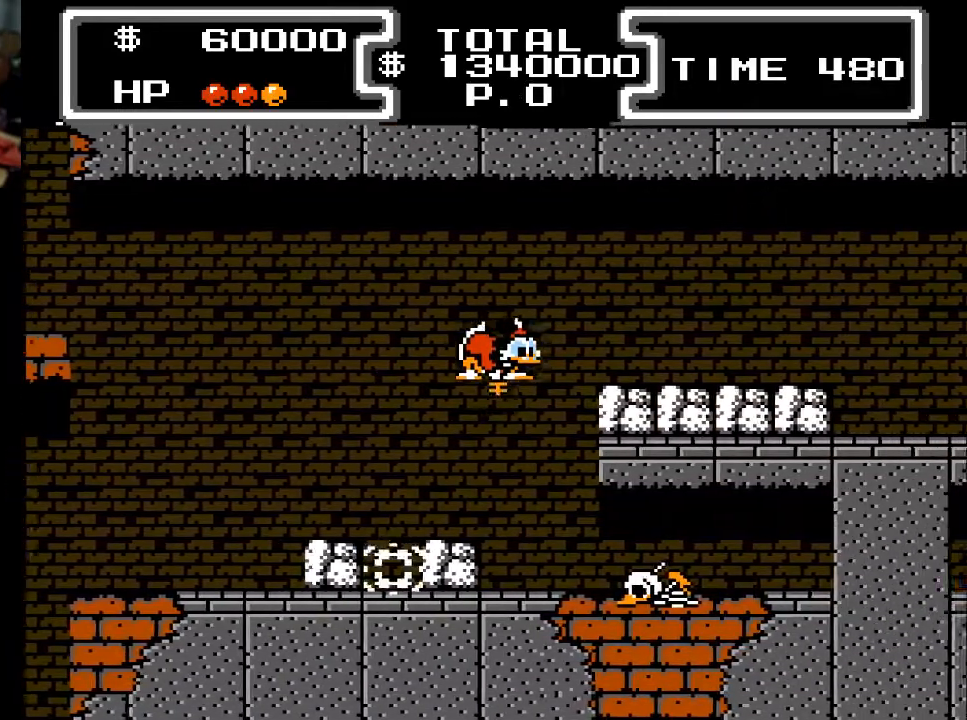
{"buttons": ["X", "DPAD_DOWN", "DPAD_RIGHT"], "events": []}
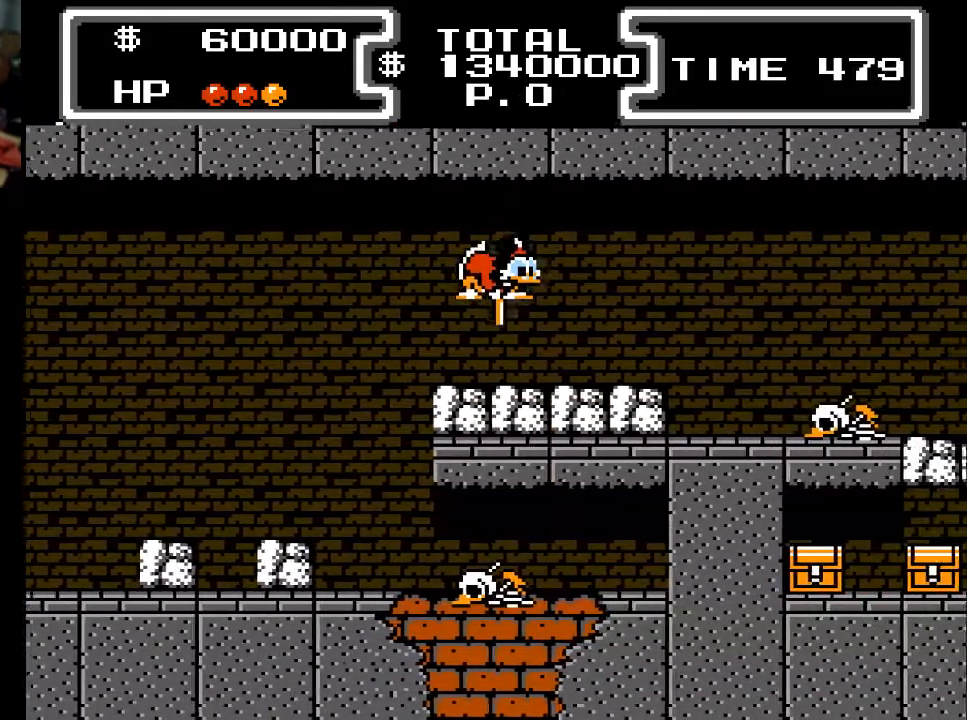
{"buttons": ["X", "DPAD_DOWN", "DPAD_RIGHT"], "events": []}
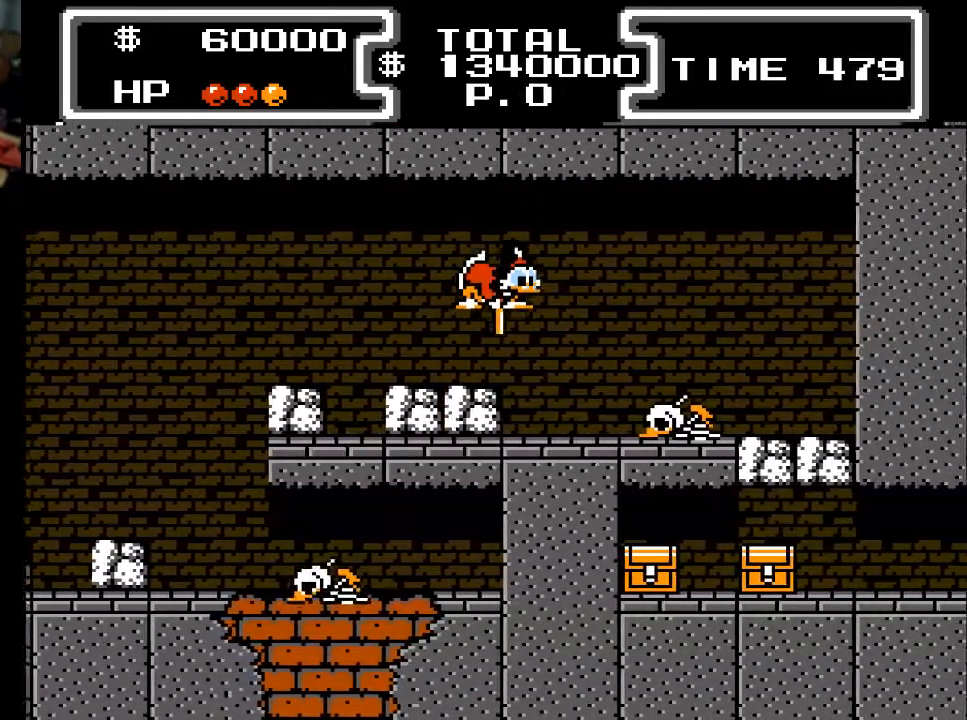
{"buttons": ["X", "DPAD_DOWN", "DPAD_RIGHT"], "events": [[33, "DPAD_RIGHT", "up"], [133, "DPAD_RIGHT", "down"]]}
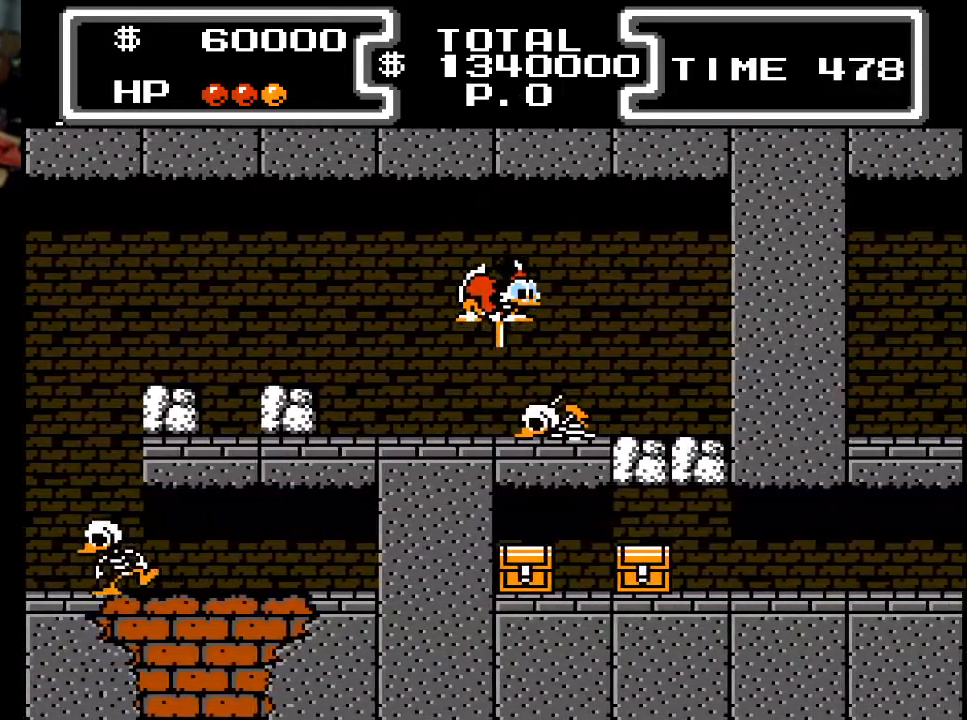
{"buttons": ["X", "DPAD_DOWN", "DPAD_RIGHT"], "events": []}
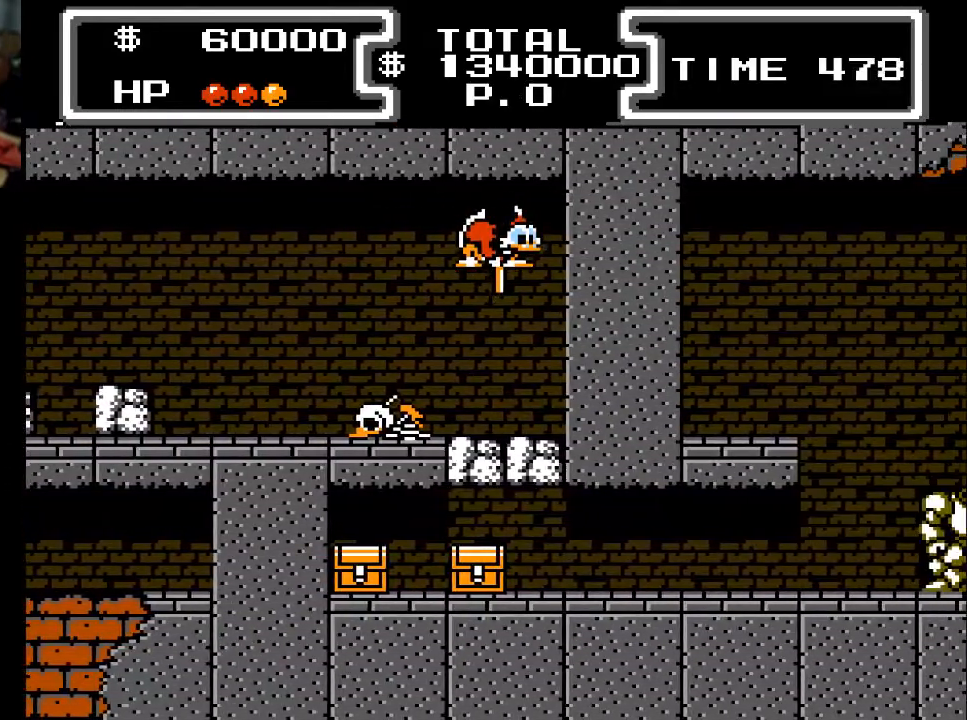
{"buttons": ["X", "DPAD_DOWN"], "events": [[67, "DPAD_RIGHT", "up"]]}
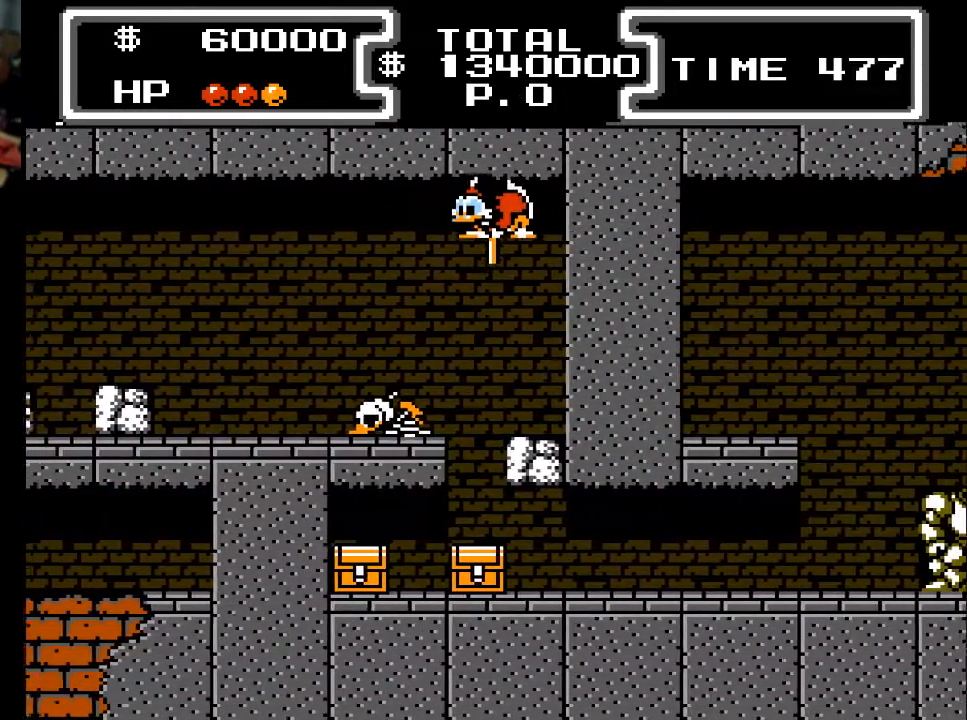
{"buttons": ["X", "DPAD_DOWN", "DPAD_LEFT"], "events": [[33, "DPAD_LEFT", "down"], [67, "DPAD_LEFT", "up"], [167, "DPAD_RIGHT", "down"], [400, "DPAD_RIGHT", "up"], [500, "DPAD_LEFT", "down"]]}
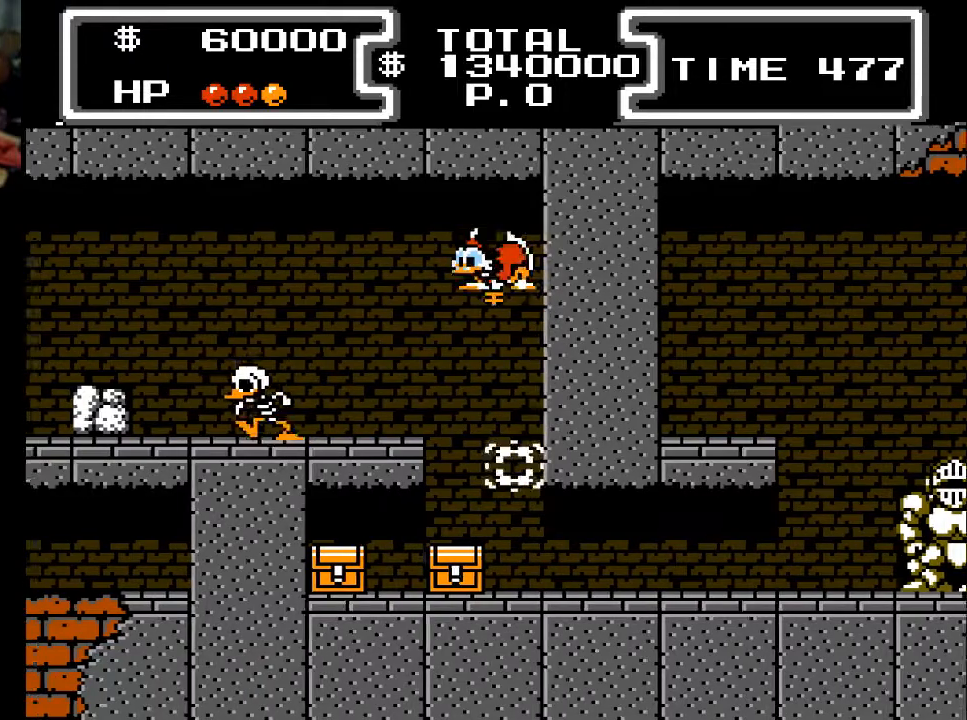
{"buttons": ["X", "DPAD_DOWN"], "events": [[67, "DPAD_LEFT", "up"], [300, "X", "up"], [400, "X", "down"]]}
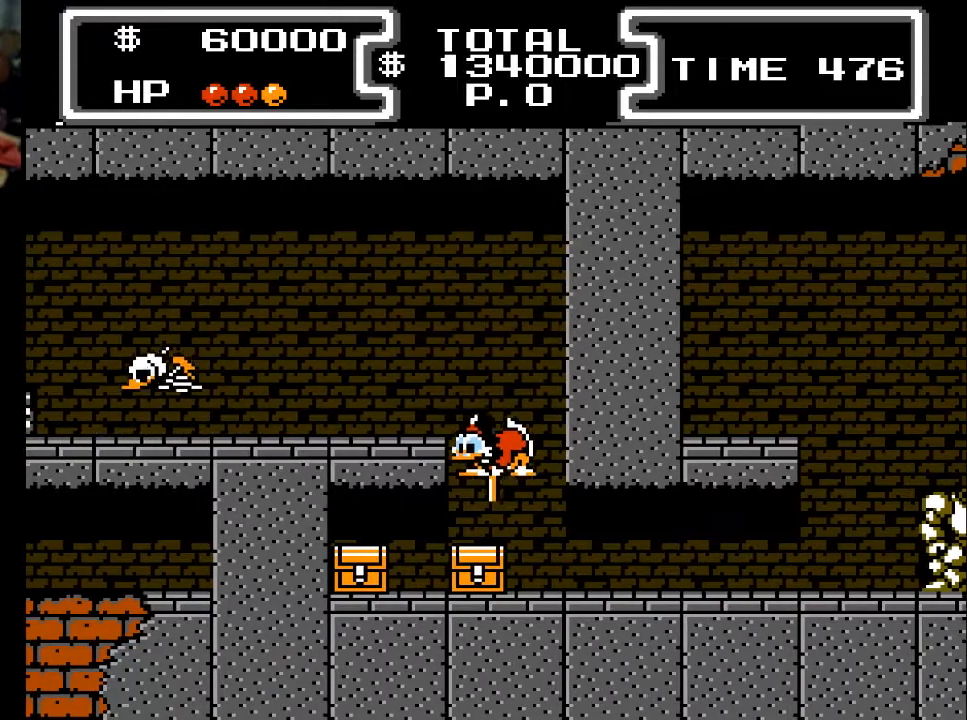
{"buttons": ["X", "DPAD_DOWN"], "events": []}
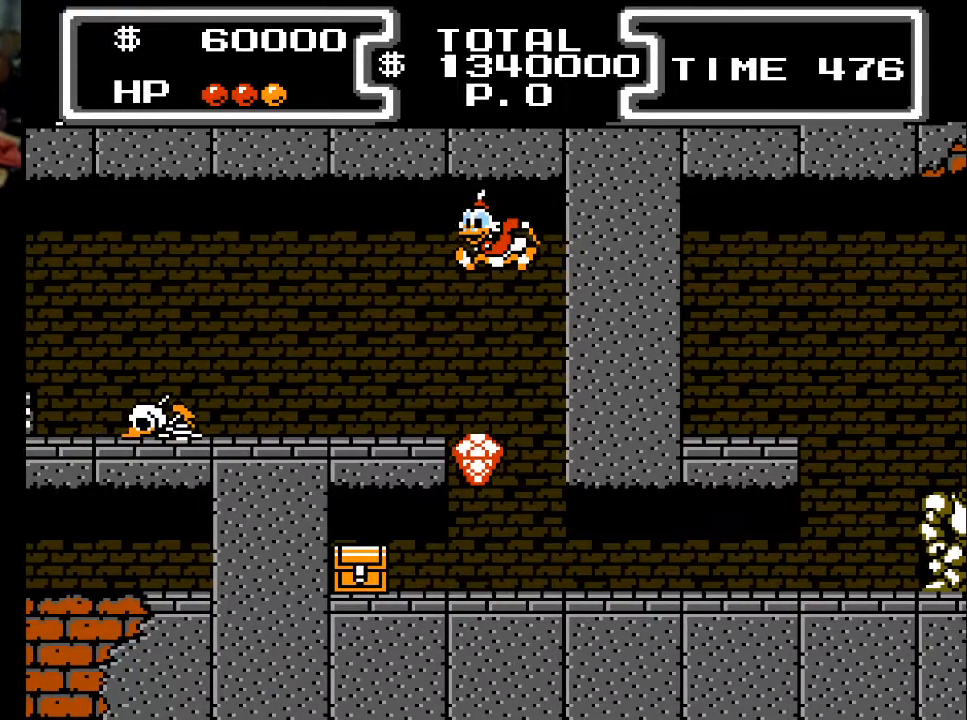
{"buttons": ["DPAD_DOWN"], "events": [[33, "X", "up"]]}
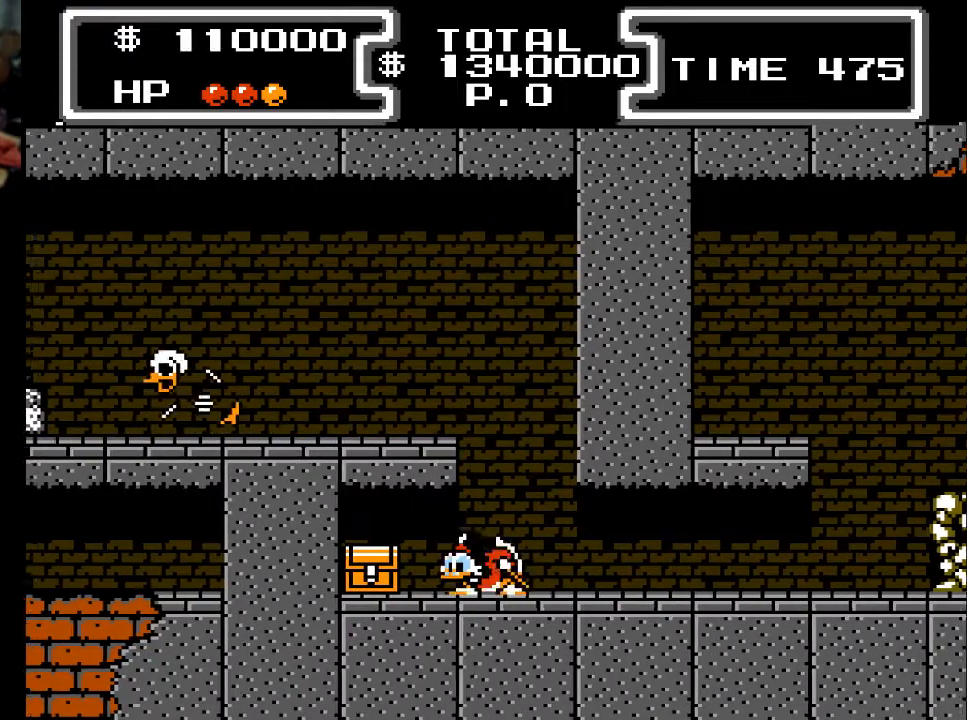
{"buttons": ["DPAD_LEFT"], "events": [[33, "DPAD_LEFT", "down"], [67, "DPAD_DOWN", "up"], [233, "X", "down"], [433, "X", "up"]]}
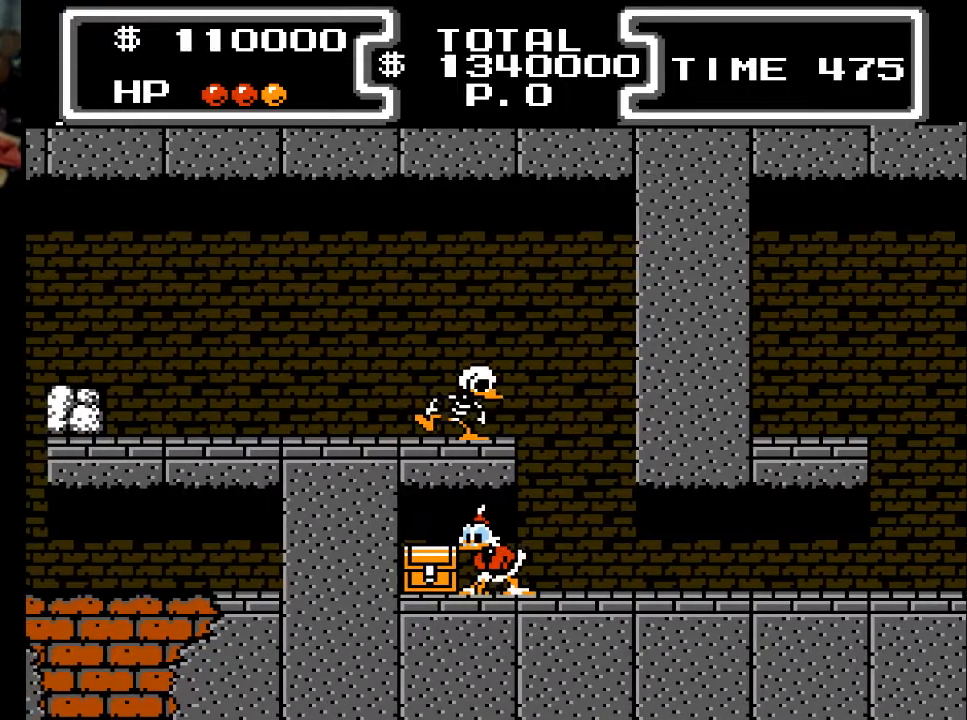
{"buttons": ["X", "DPAD_RIGHT"], "events": [[167, "X", "down"], [400, "DPAD_LEFT", "up"], [467, "DPAD_RIGHT", "down"]]}
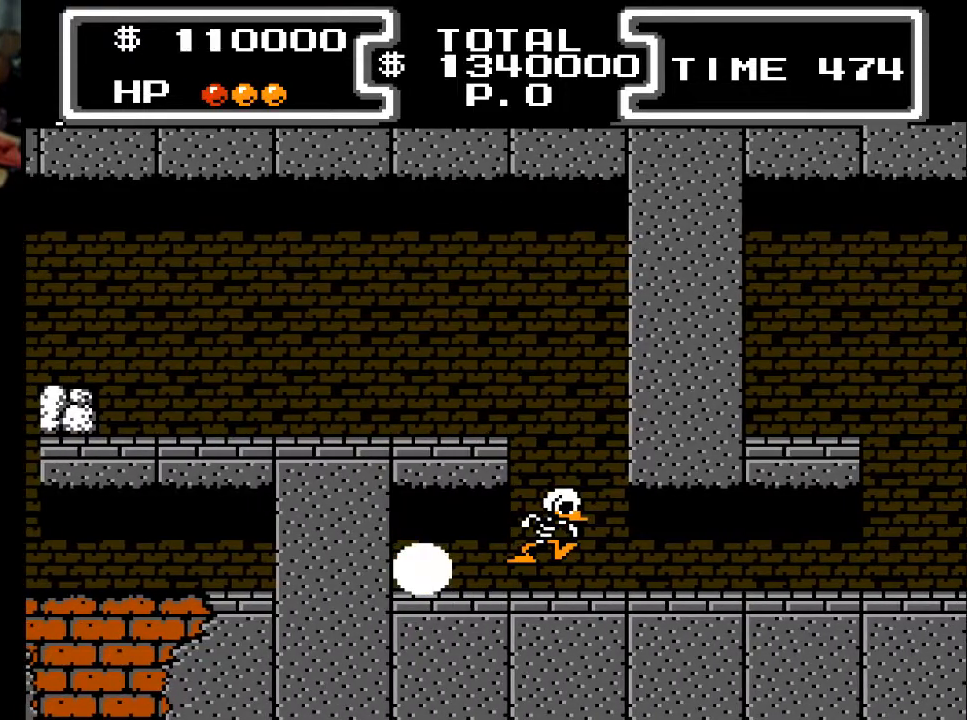
{"buttons": ["DPAD_LEFT"], "events": [[133, "DPAD_RIGHT", "up"], [200, "X", "up"], [267, "A", "down"], [433, "A", "up"], [433, "DPAD_LEFT", "down"]]}
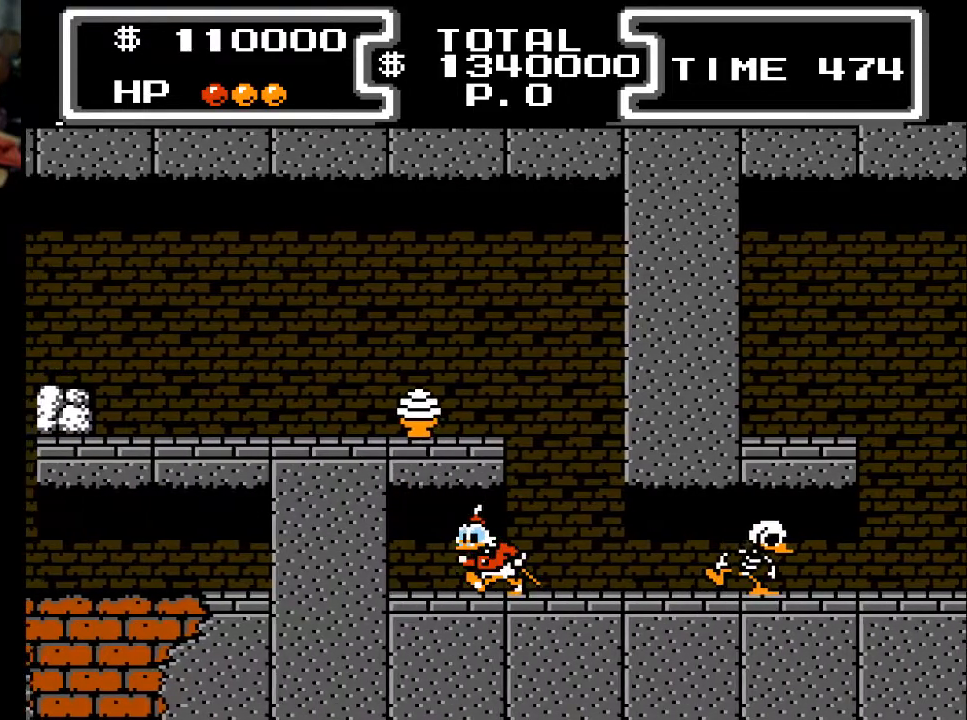
{"buttons": ["DPAD_RIGHT"], "events": [[367, "DPAD_LEFT", "up"], [433, "DPAD_RIGHT", "down"]]}
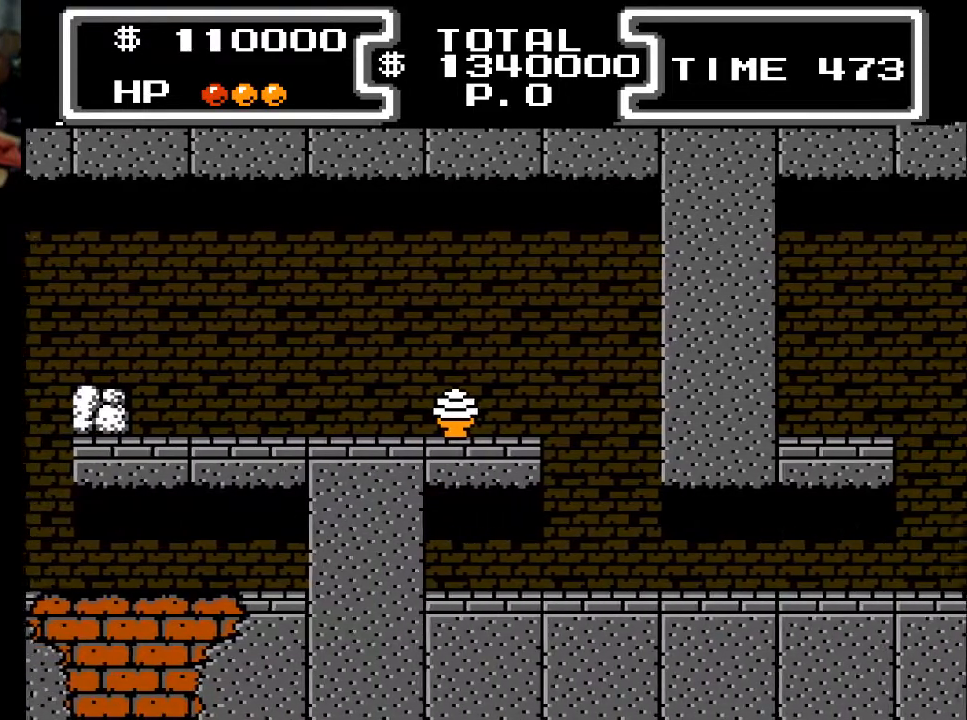
{"buttons": ["A", "DPAD_LEFT"], "events": [[300, "A", "down"], [333, "DPAD_RIGHT", "up"], [433, "DPAD_LEFT", "down"]]}
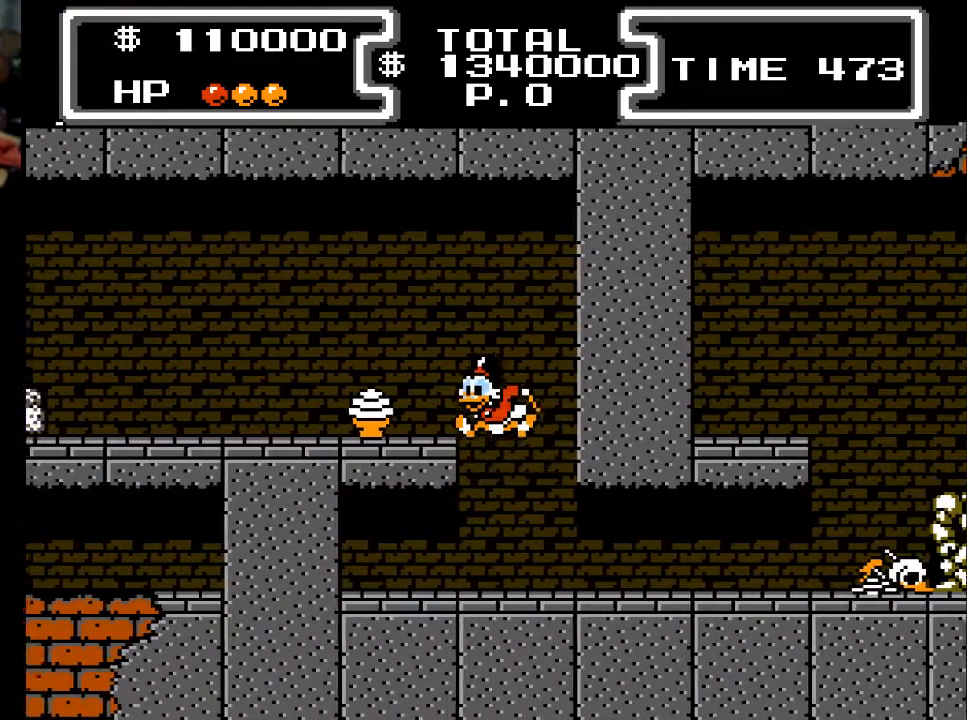
{"buttons": ["DPAD_RIGHT"], "events": [[300, "A", "up"], [367, "DPAD_LEFT", "up"], [400, "DPAD_RIGHT", "down"]]}
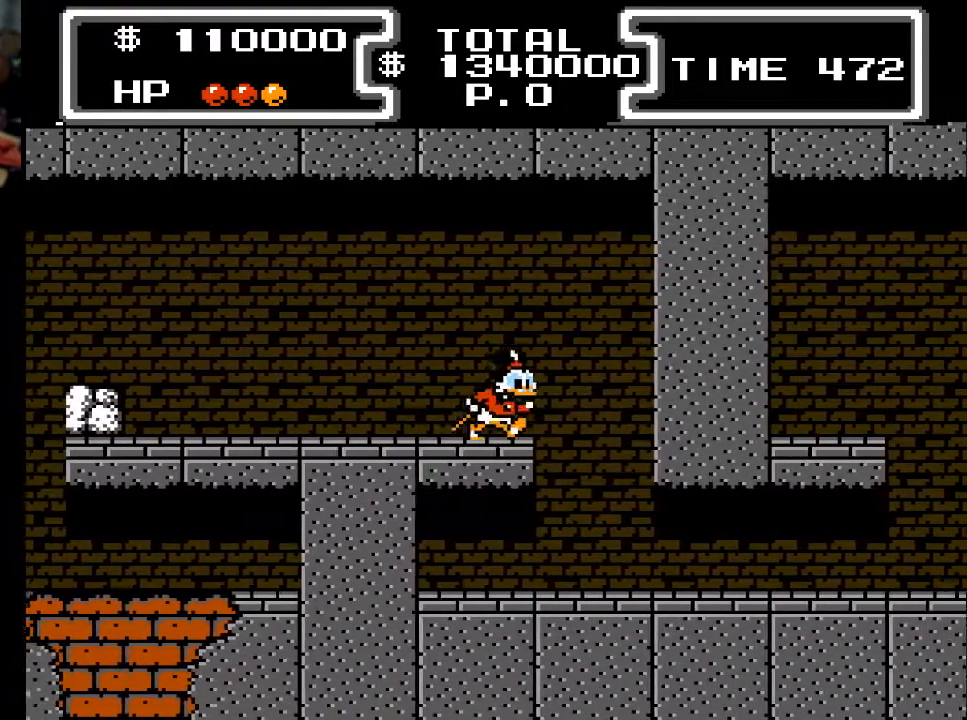
{"buttons": ["DPAD_RIGHT"], "events": []}
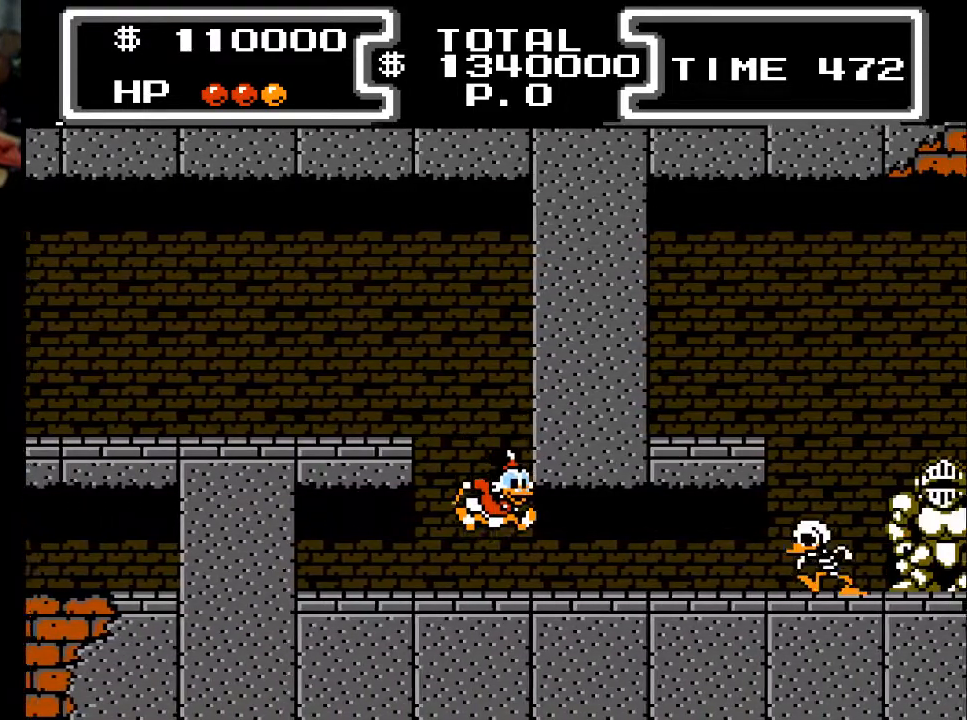
{"buttons": ["A", "DPAD_LEFT"], "events": [[267, "DPAD_RIGHT", "up"], [300, "A", "down"], [400, "DPAD_LEFT", "down"]]}
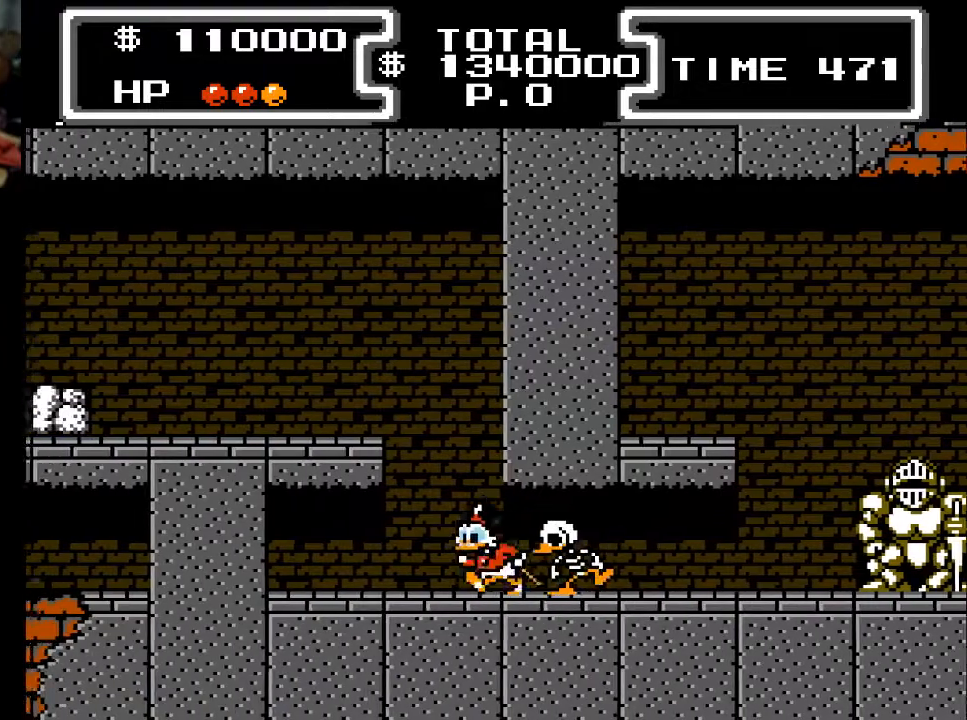
{"buttons": ["DPAD_RIGHT"], "events": [[100, "A", "up"], [133, "A", "down"], [233, "DPAD_LEFT", "up"], [467, "A", "up"], [467, "DPAD_RIGHT", "down"]]}
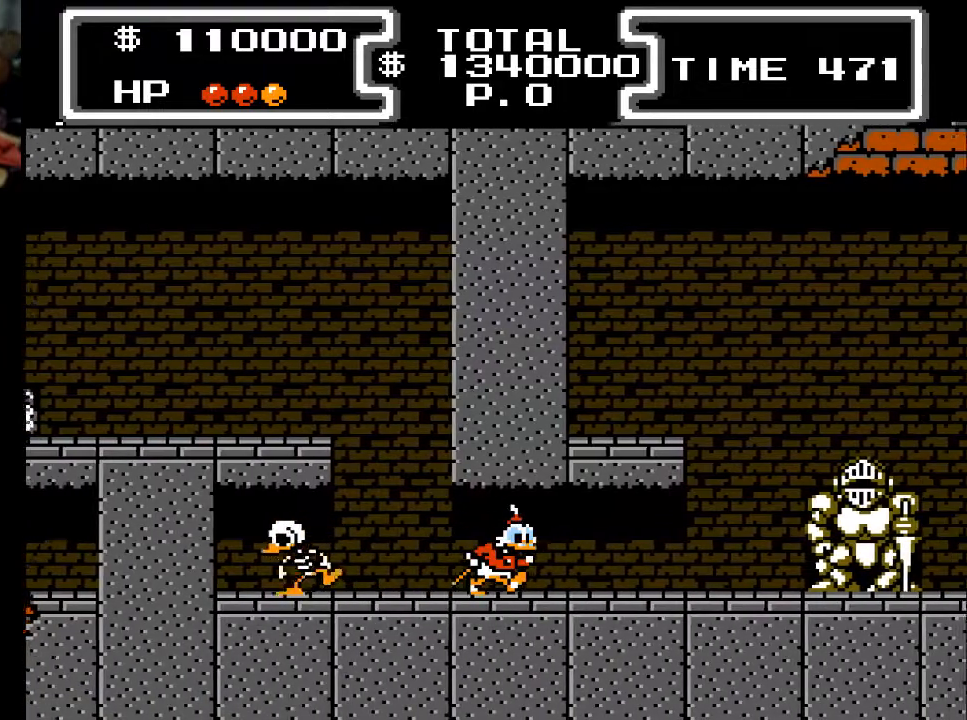
{"buttons": ["DPAD_RIGHT"], "events": []}
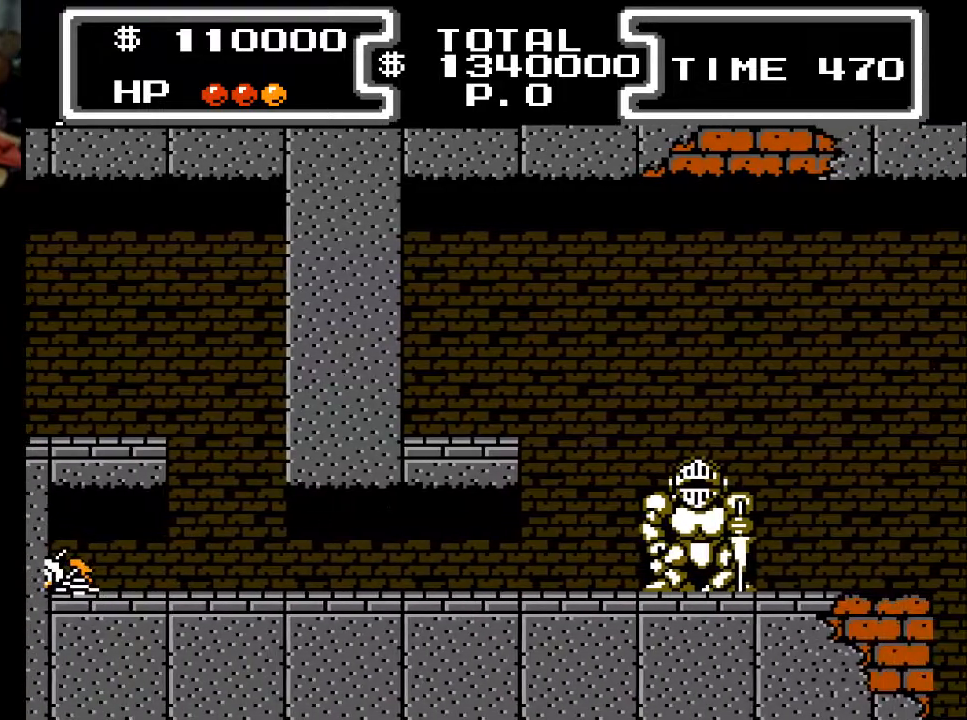
{"buttons": ["A", "X", "DPAD_DOWN", "DPAD_RIGHT"], "events": [[200, "A", "down"], [233, "DPAD_DOWN", "down"], [333, "X", "down"]]}
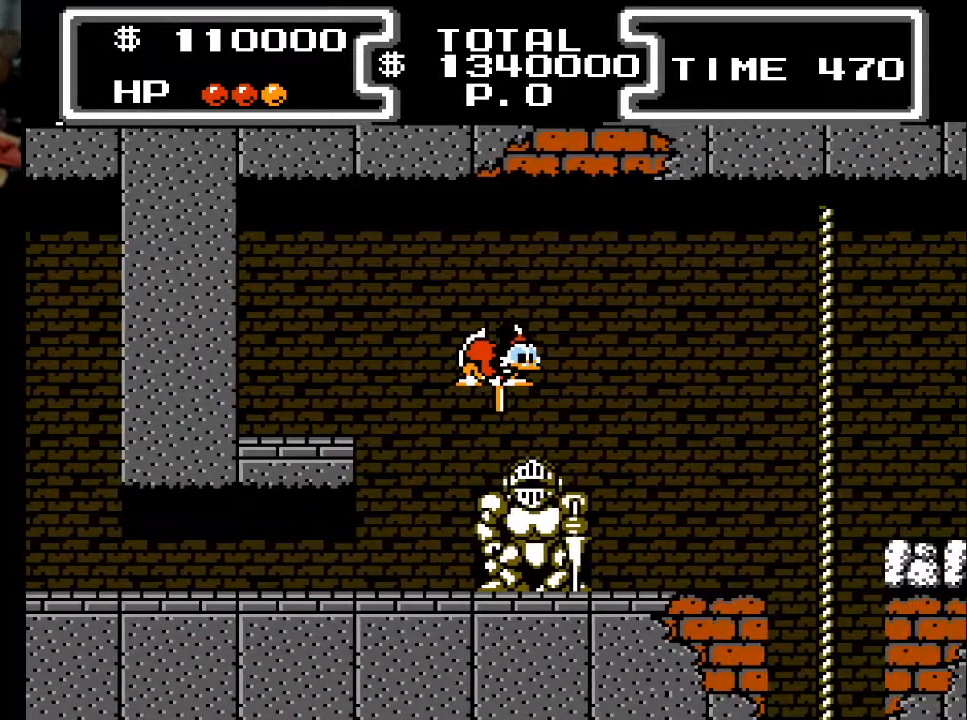
{"buttons": ["DPAD_RIGHT"], "events": [[67, "A", "up"], [300, "X", "up"], [433, "DPAD_DOWN", "up"]]}
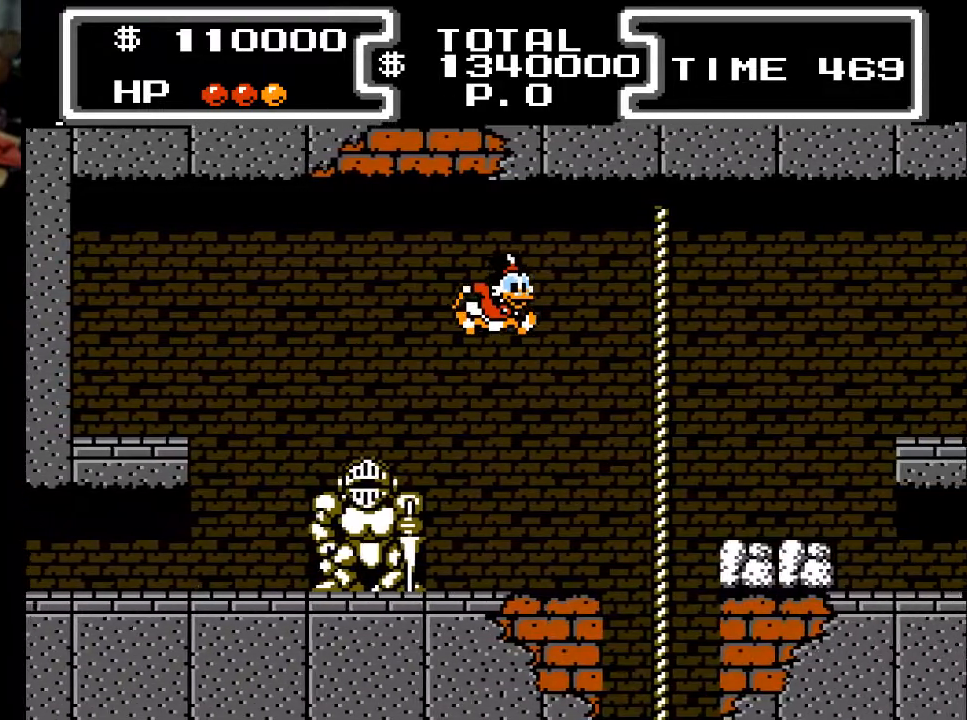
{"buttons": ["DPAD_RIGHT"], "events": [[100, "DPAD_RIGHT", "up"], [433, "DPAD_RIGHT", "down"]]}
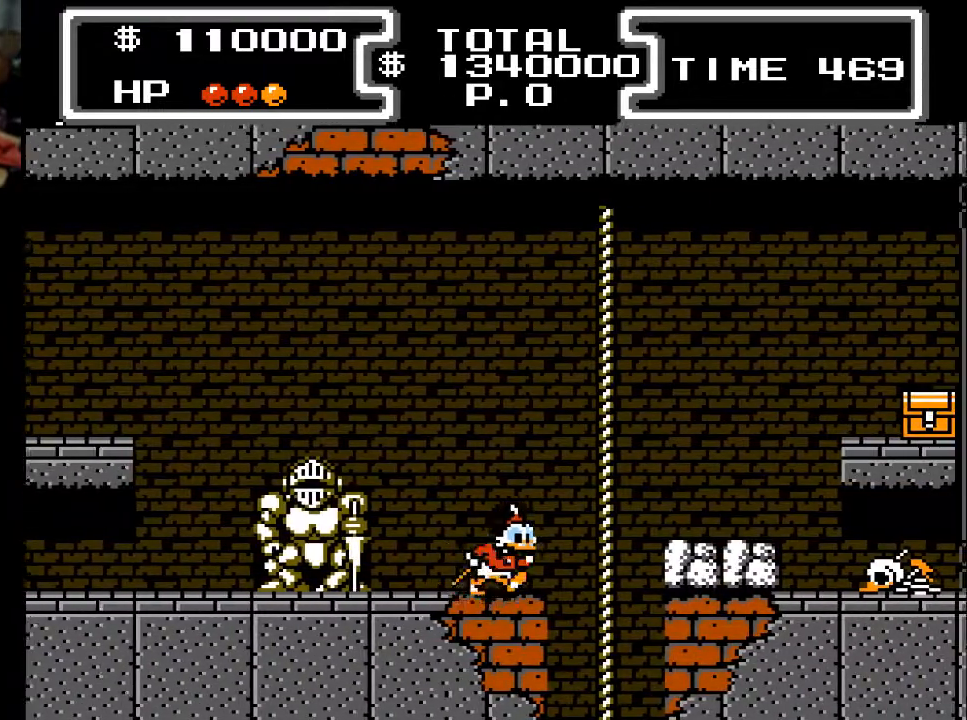
{"buttons": ["DPAD_RIGHT"], "events": [[67, "A", "down"], [467, "A", "up"]]}